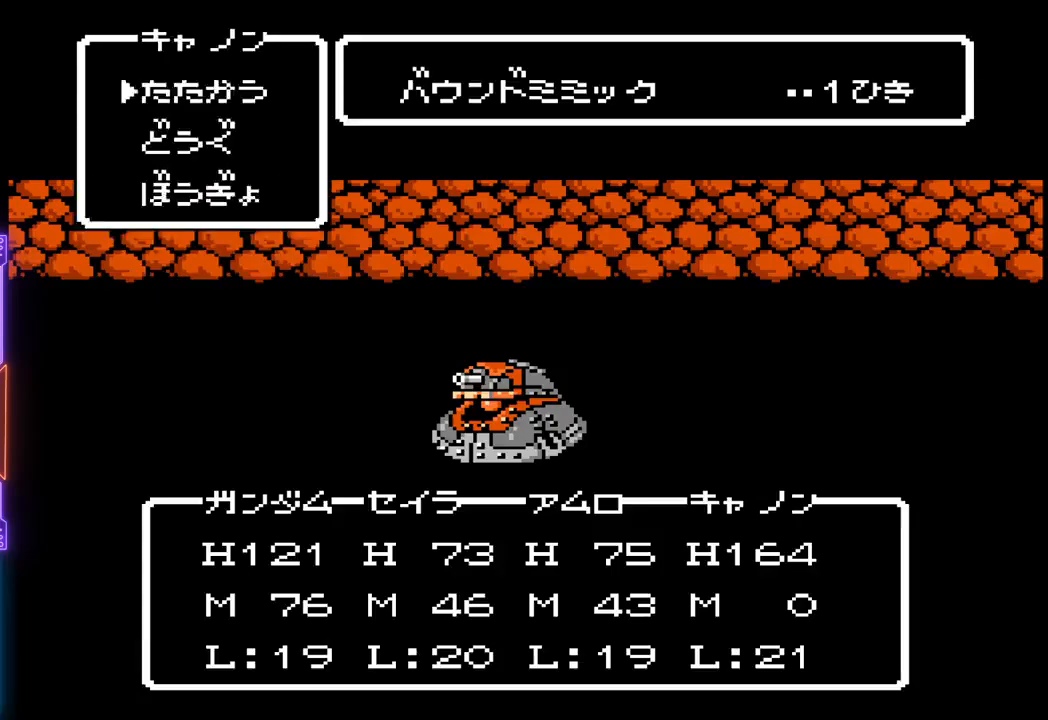
Gameplay with a controller (PlayStation layout); each line is a JSON object with the inputs held at the frame after it. "events" lists button and stick changes between this image and that frame as [ms after this image, input, new state], when the widget could be followed in between. Not read: L3 R3 left_stick right_stick.
{"buttons": ["TRIANGLE"], "events": []}
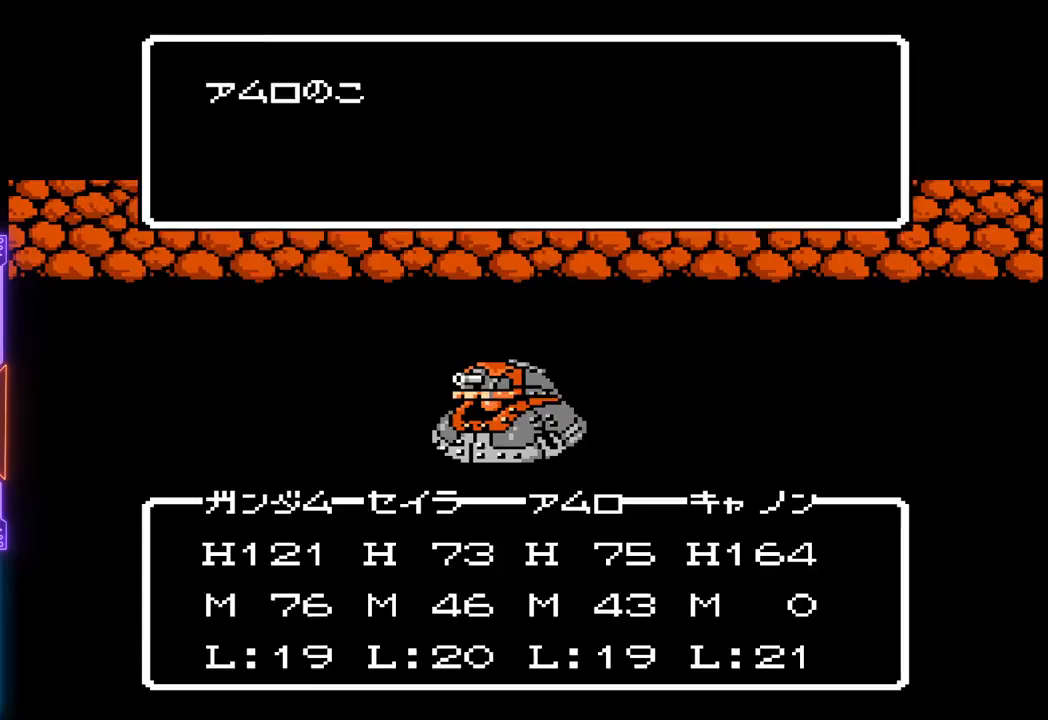
{"buttons": ["TRIANGLE"], "events": []}
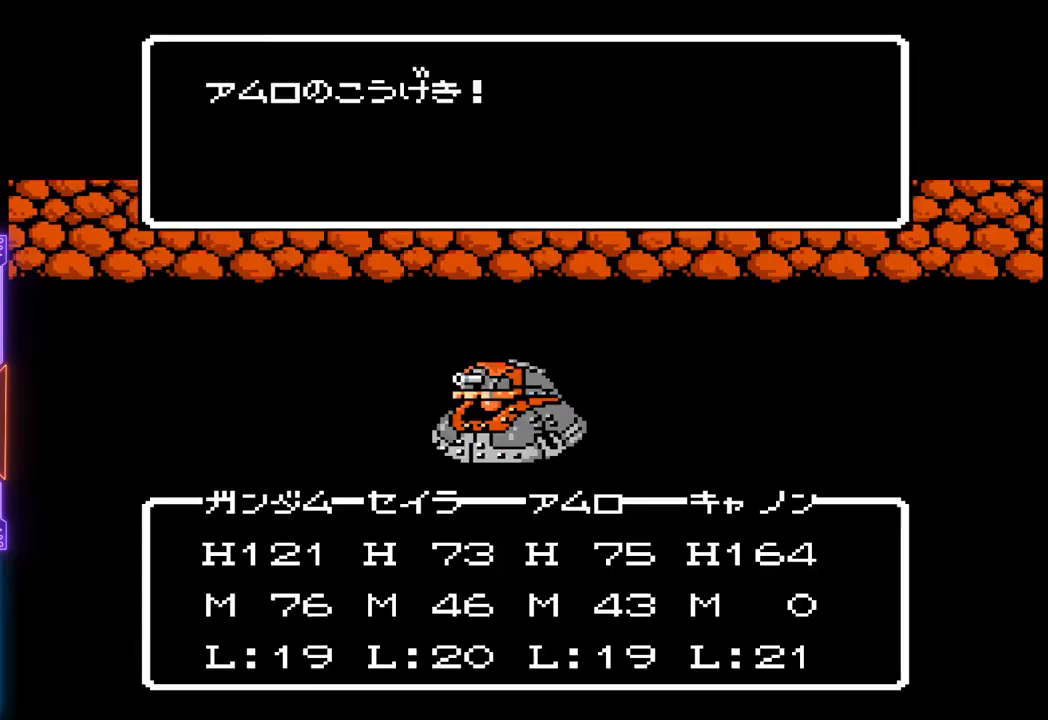
{"buttons": ["TRIANGLE"], "events": []}
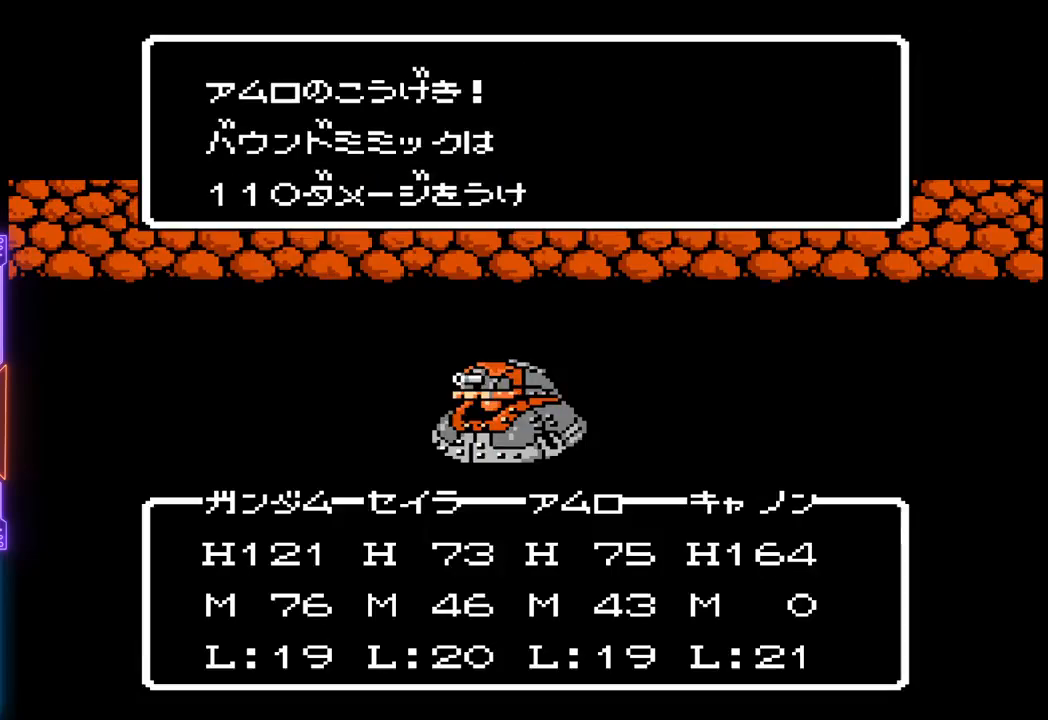
{"buttons": ["TRIANGLE"], "events": []}
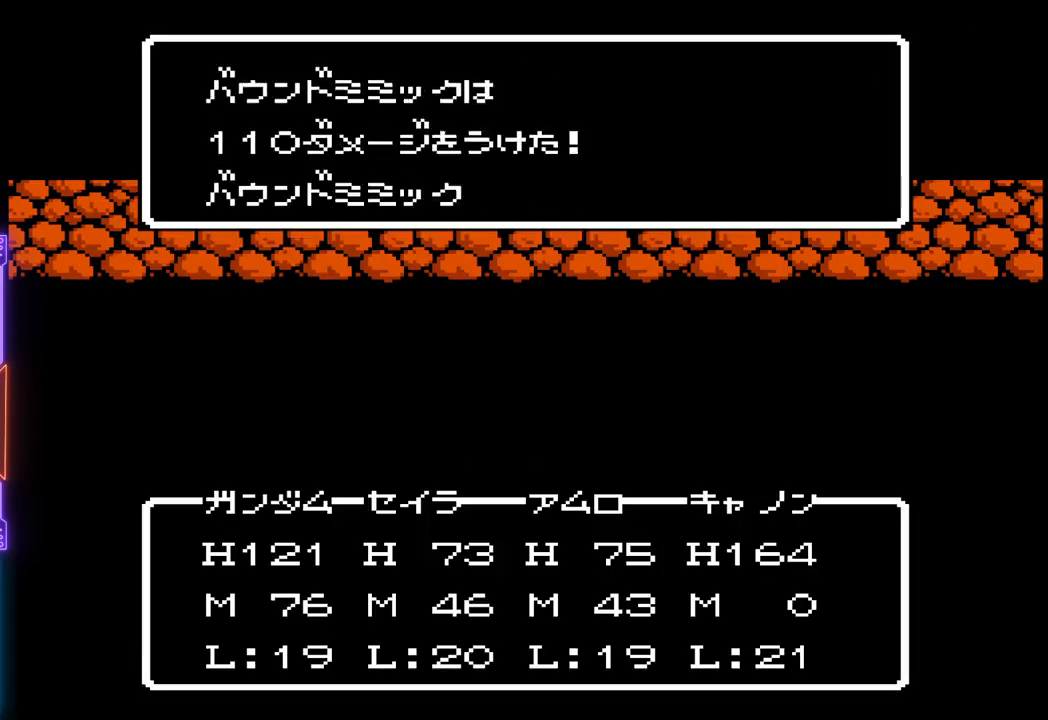
{"buttons": ["TRIANGLE"], "events": []}
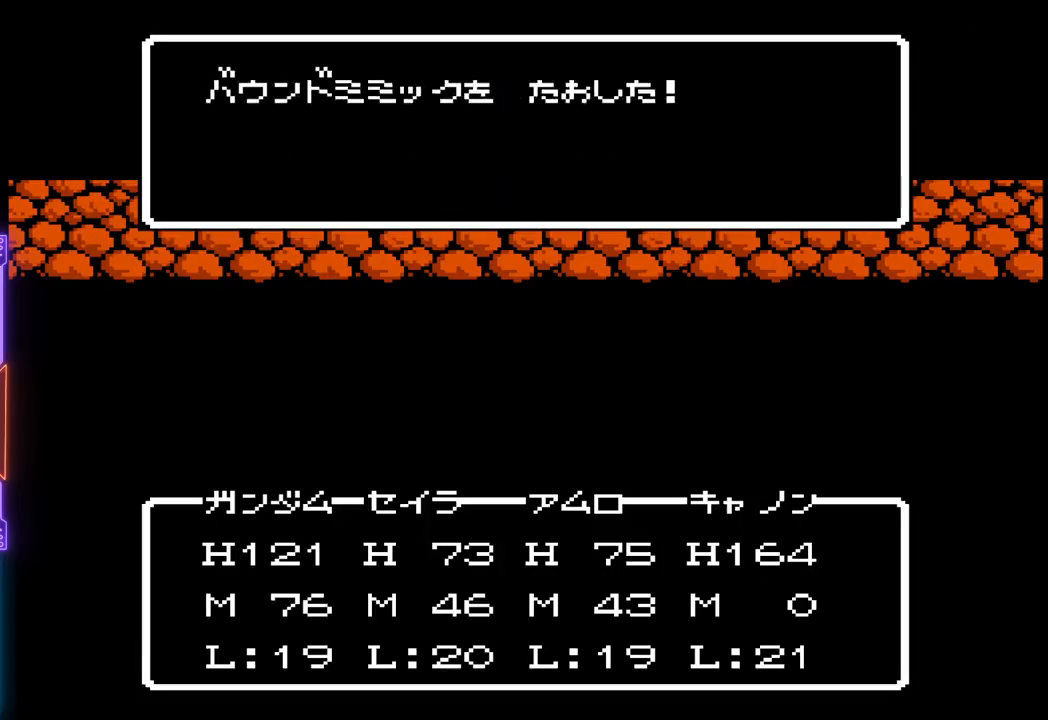
{"buttons": ["TRIANGLE"], "events": []}
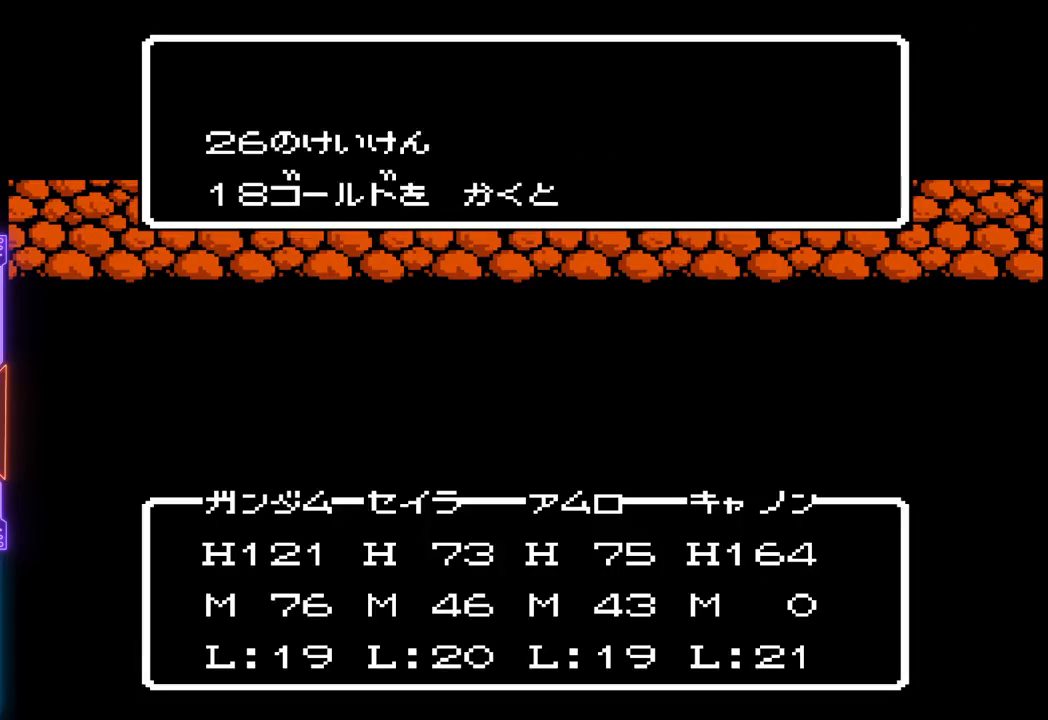
{"buttons": ["TRIANGLE"], "events": []}
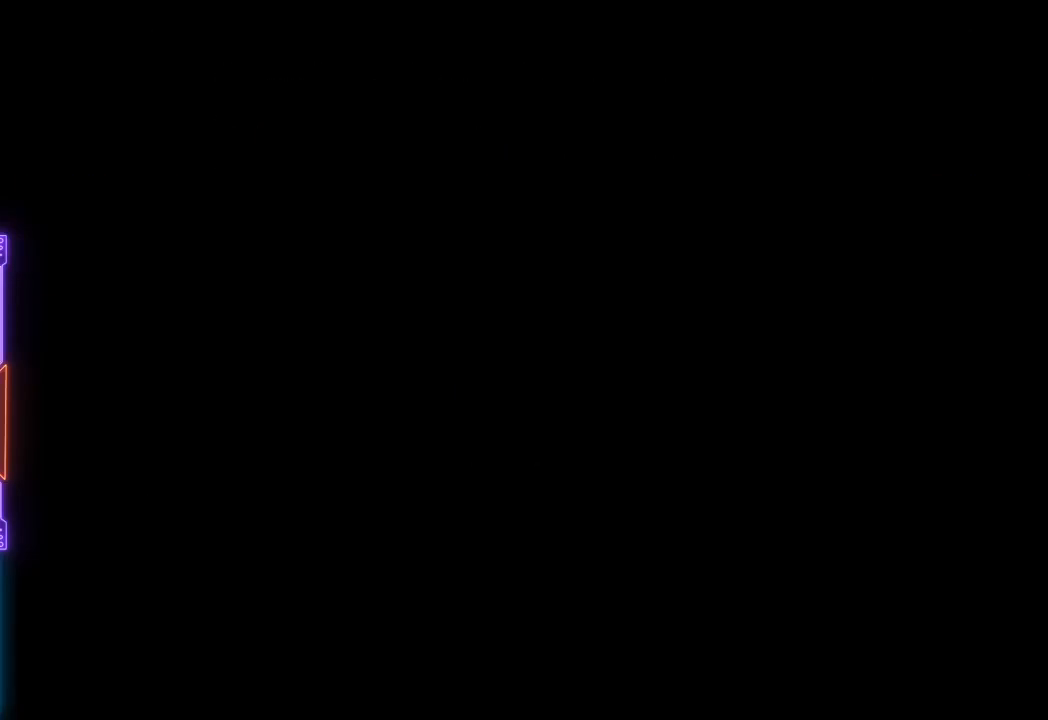
{"buttons": [], "events": [[100, "TRIANGLE", "up"]]}
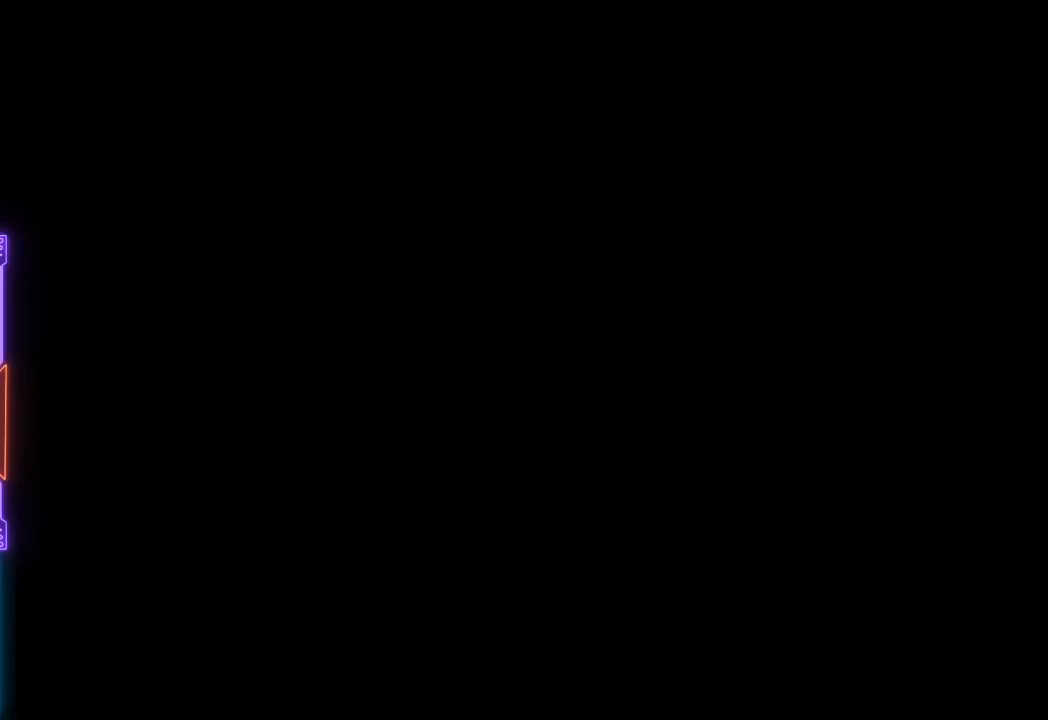
{"buttons": [], "events": []}
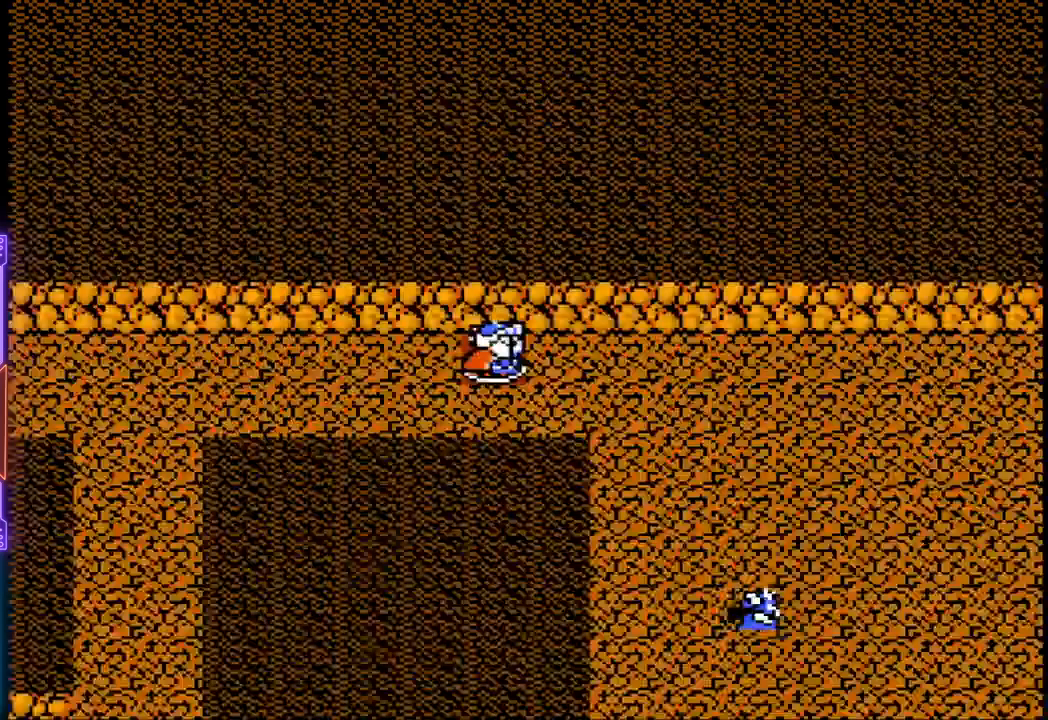
{"buttons": [], "events": []}
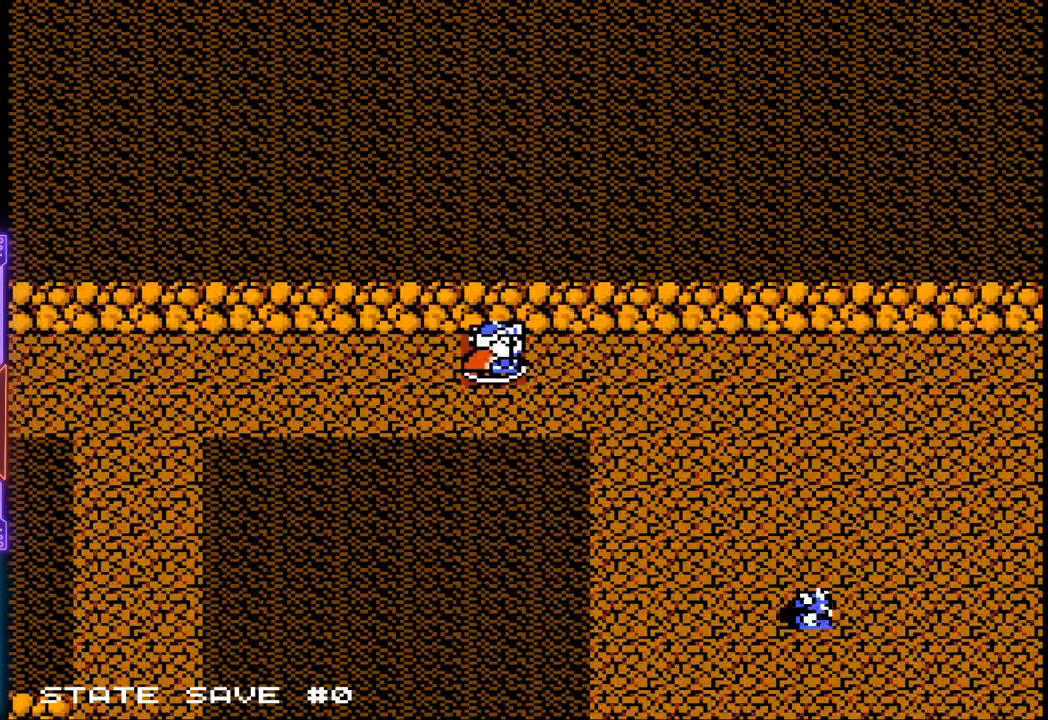
{"buttons": [], "events": [[233, "CIRCLE", "down"], [450, "CIRCLE", "up"]]}
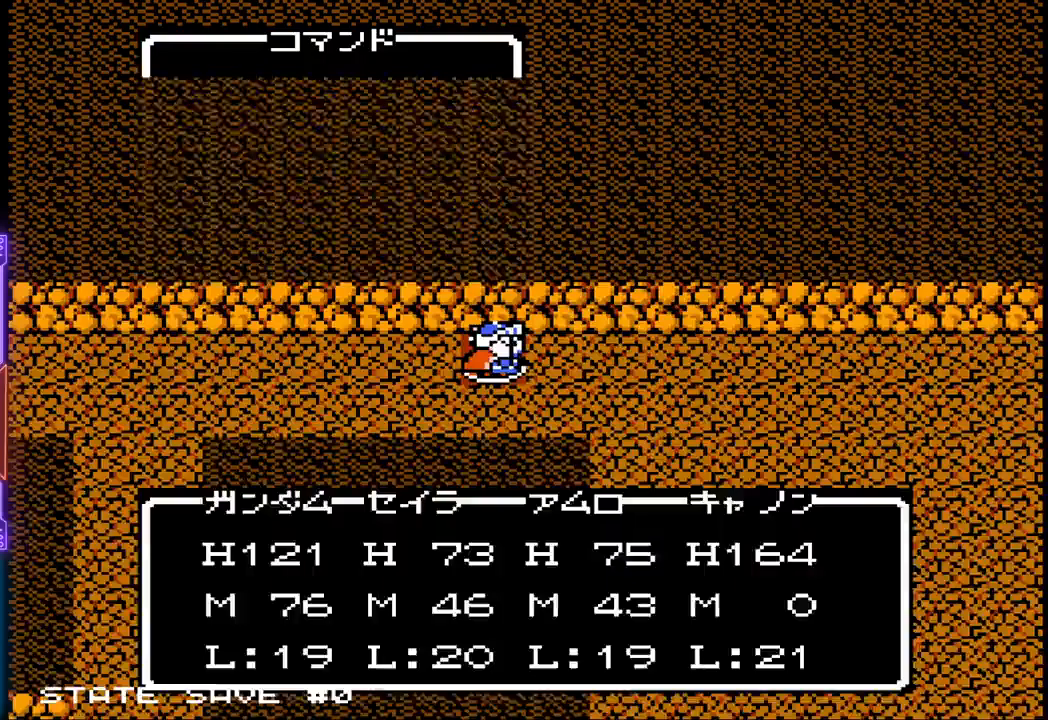
{"buttons": [], "events": []}
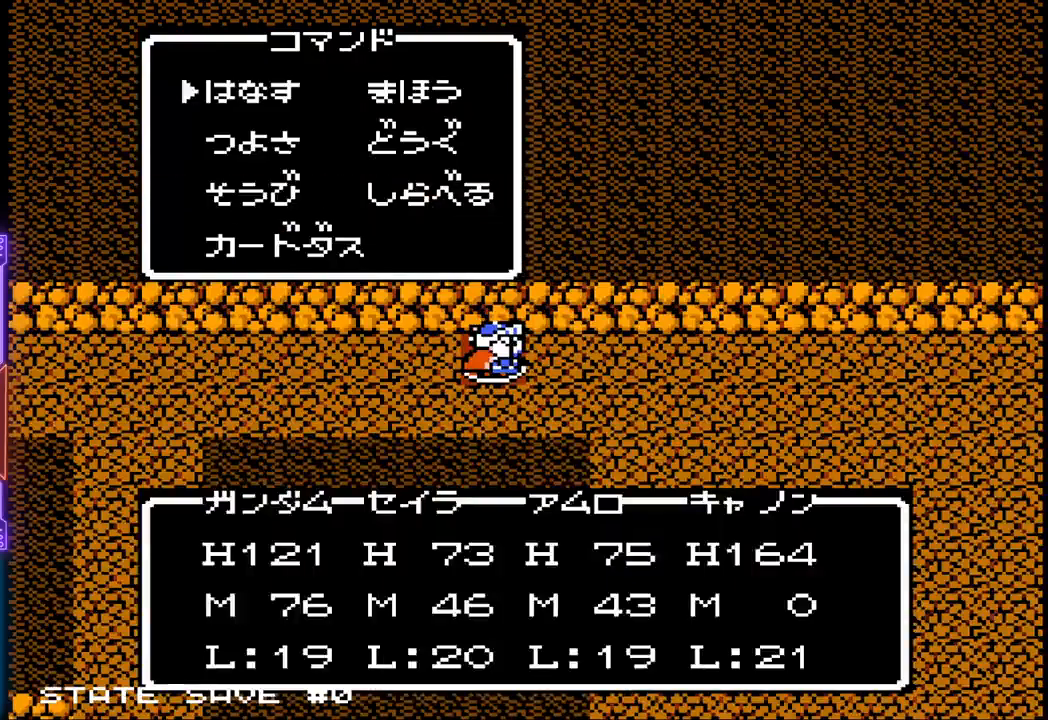
{"buttons": [], "events": []}
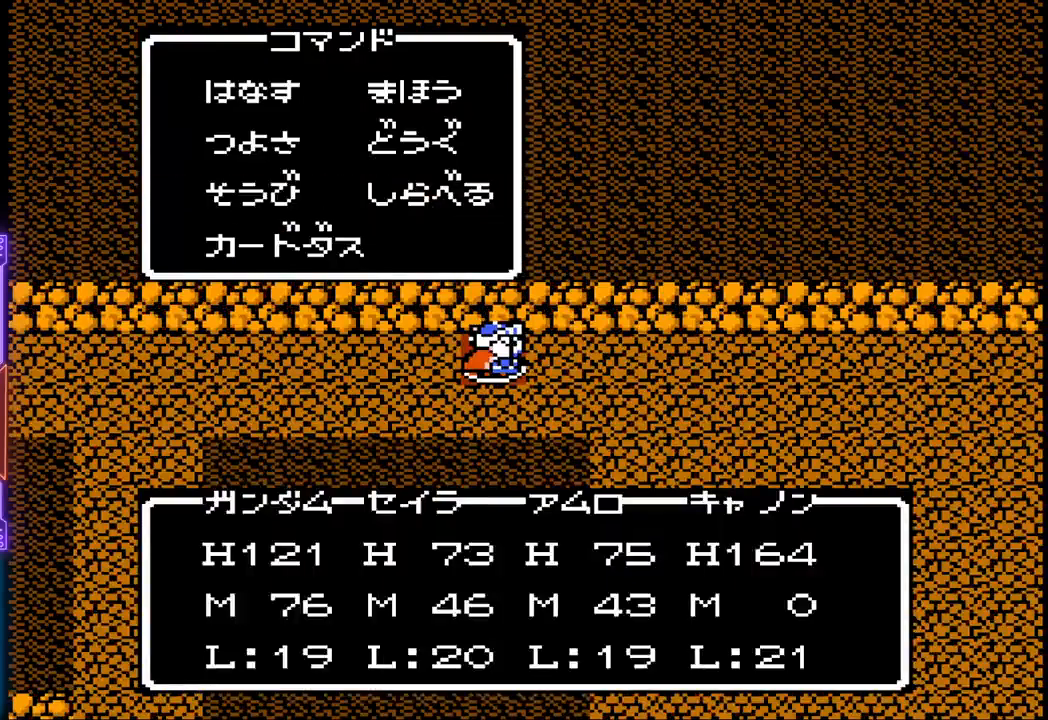
{"buttons": ["CROSS"], "events": [[433, "CROSS", "down"]]}
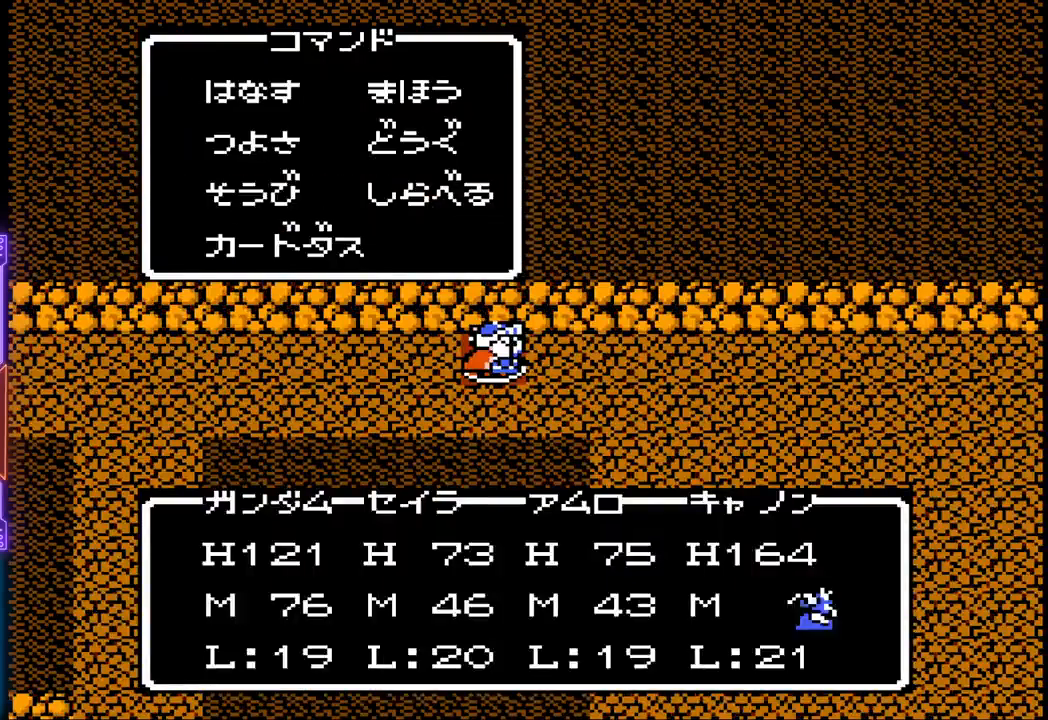
{"buttons": ["DPAD_RIGHT"], "events": [[117, "CROSS", "up"], [500, "DPAD_RIGHT", "down"]]}
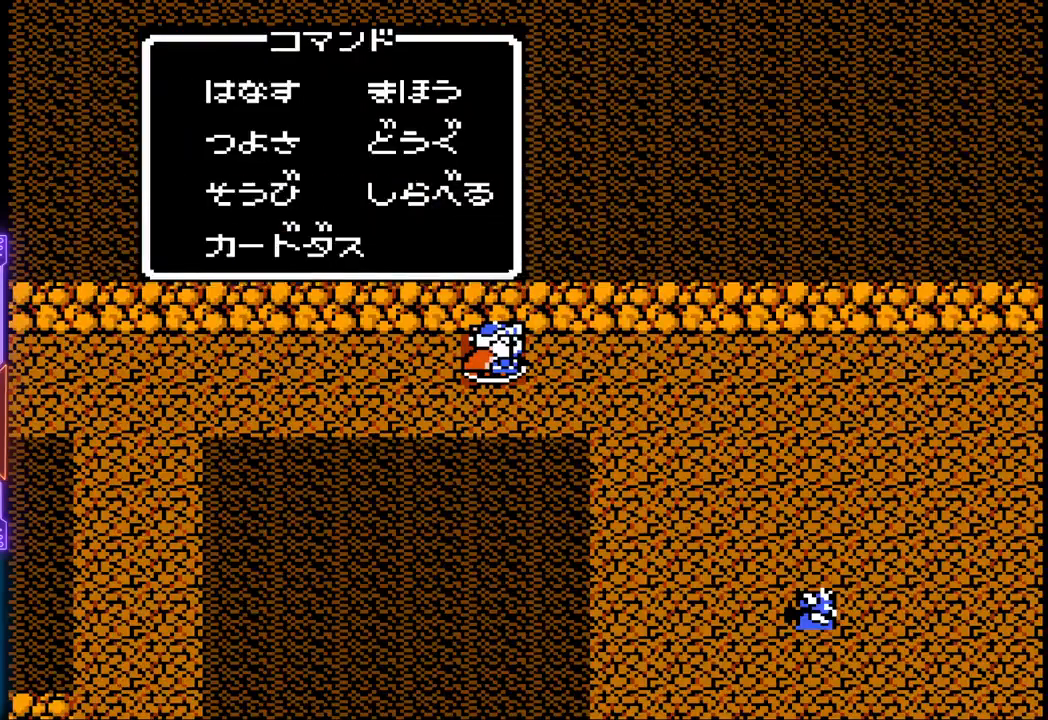
{"buttons": ["DPAD_RIGHT"], "events": []}
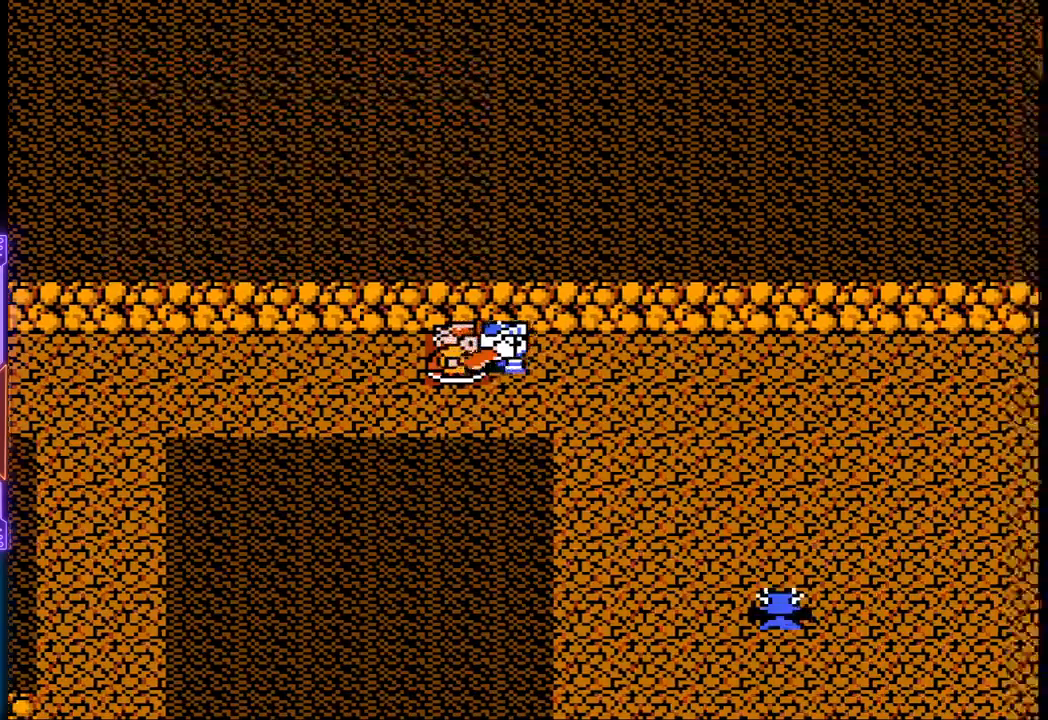
{"buttons": ["DPAD_RIGHT"], "events": []}
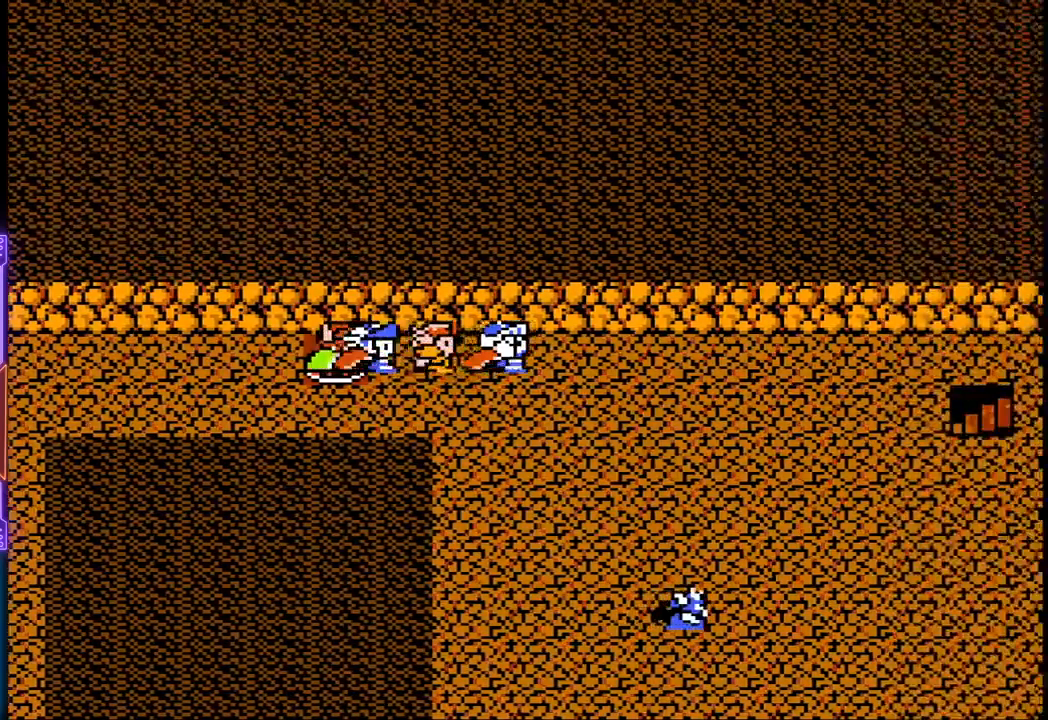
{"buttons": ["DPAD_DOWN", "DPAD_RIGHT"], "events": [[467, "DPAD_DOWN", "down"]]}
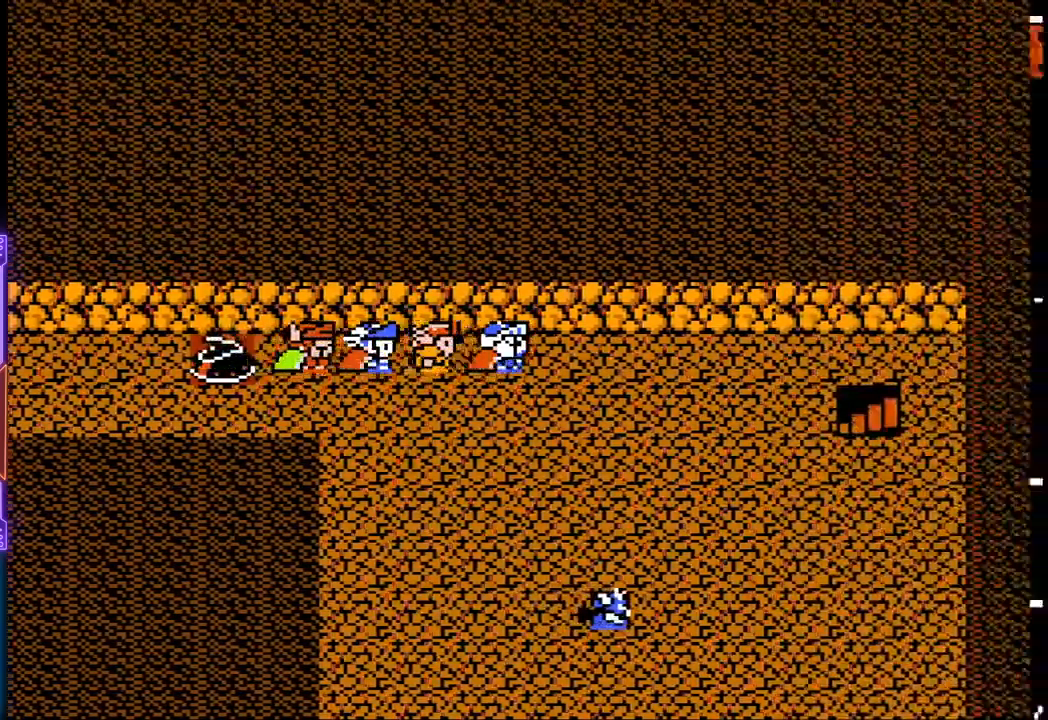
{"buttons": ["DPAD_DOWN"], "events": [[50, "DPAD_RIGHT", "up"]]}
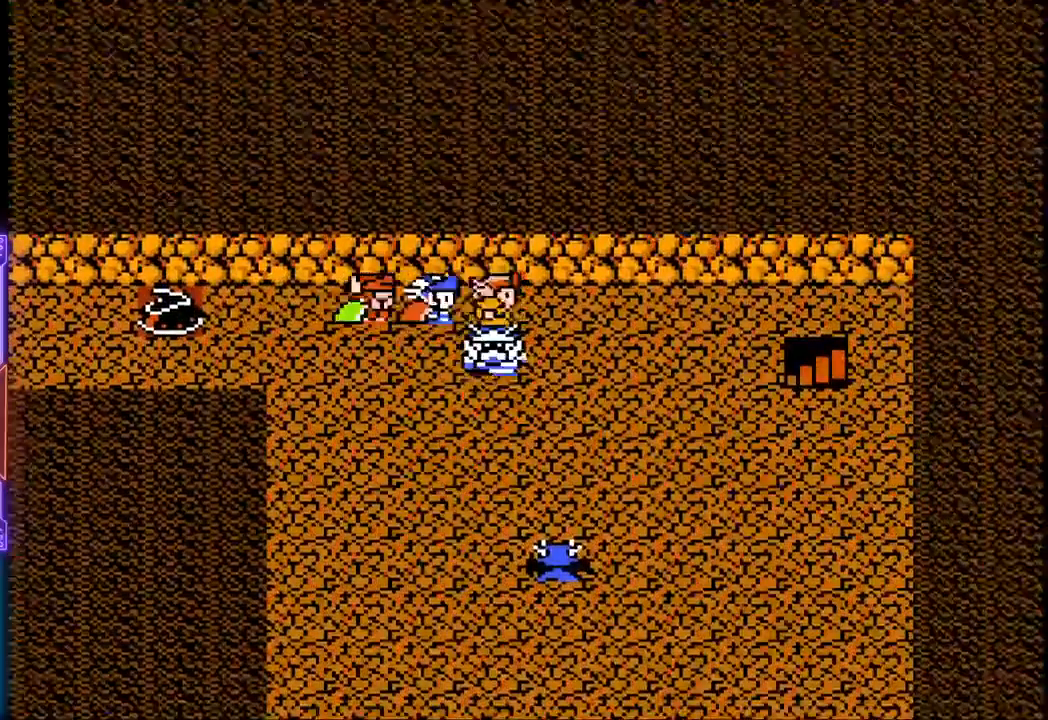
{"buttons": ["DPAD_DOWN"], "events": []}
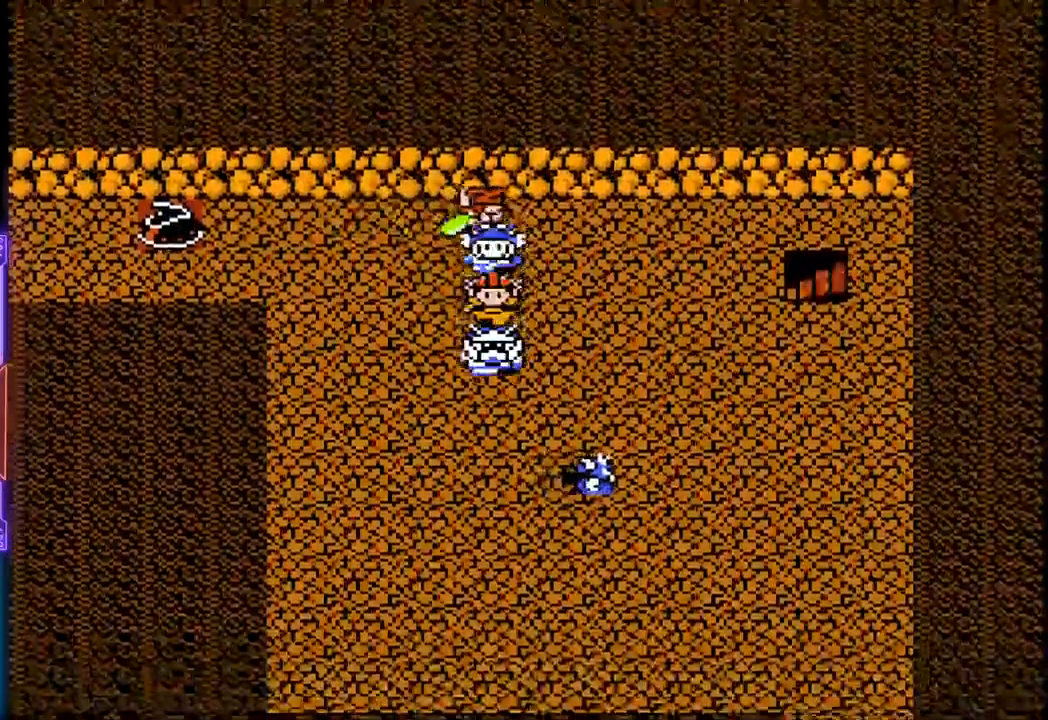
{"buttons": ["DPAD_RIGHT"], "events": [[417, "DPAD_RIGHT", "down"], [483, "DPAD_DOWN", "up"]]}
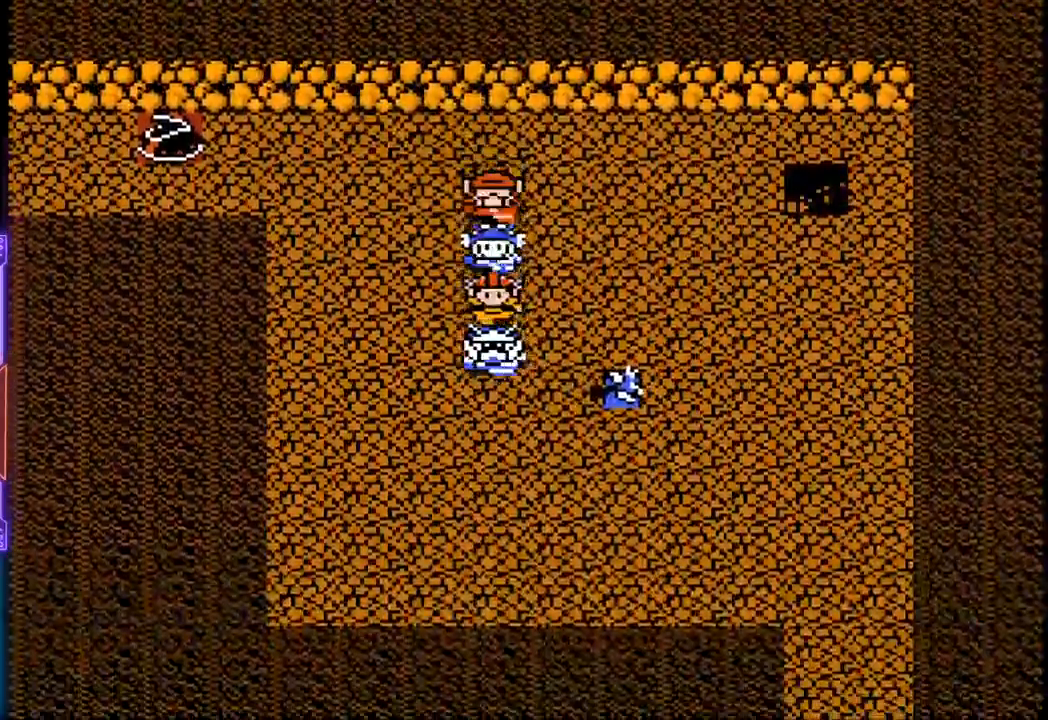
{"buttons": ["DPAD_RIGHT"], "events": []}
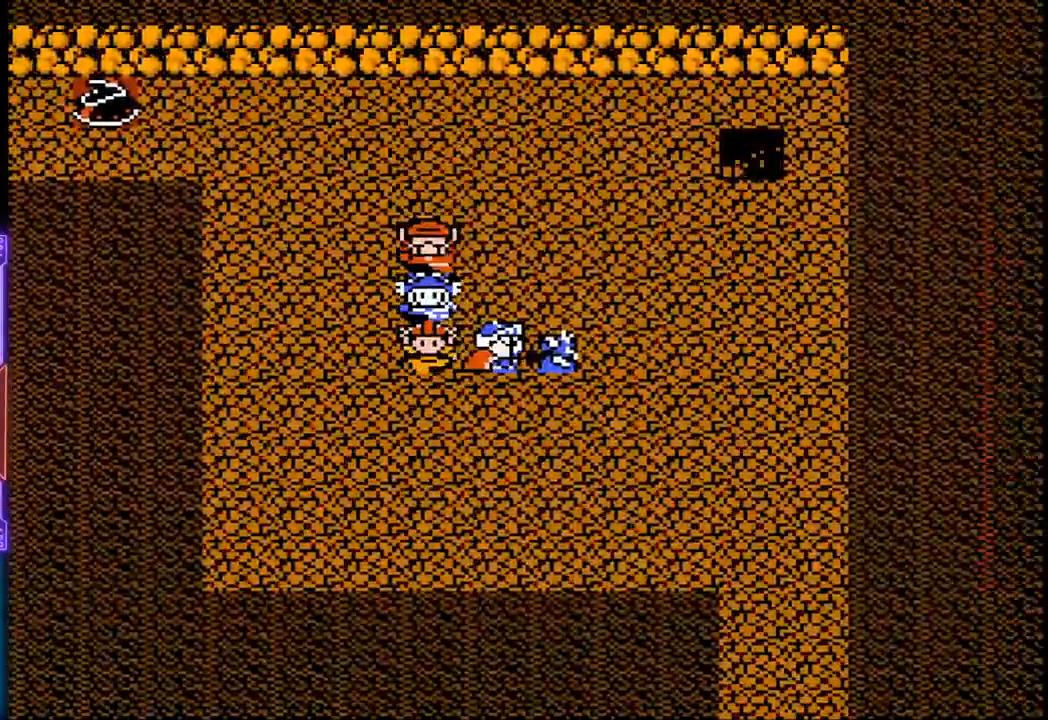
{"buttons": ["CIRCLE"], "events": [[17, "CIRCLE", "down"], [17, "DPAD_RIGHT", "up"], [217, "CIRCLE", "up"], [333, "CIRCLE", "down"]]}
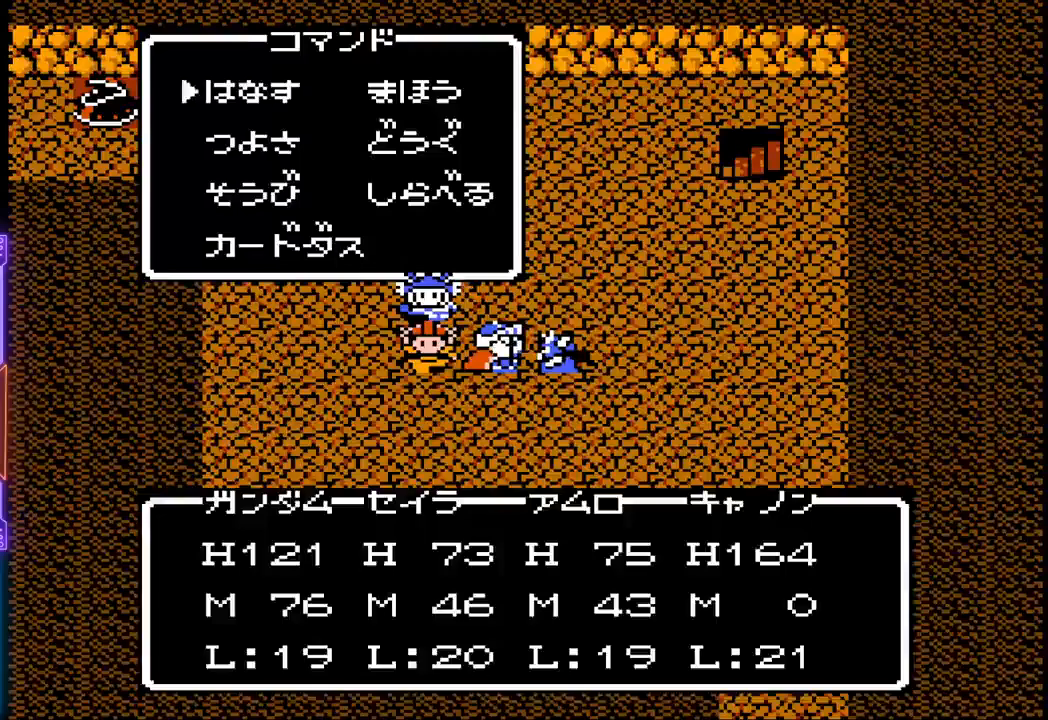
{"buttons": ["CIRCLE"], "events": [[67, "CIRCLE", "up"], [500, "CIRCLE", "down"]]}
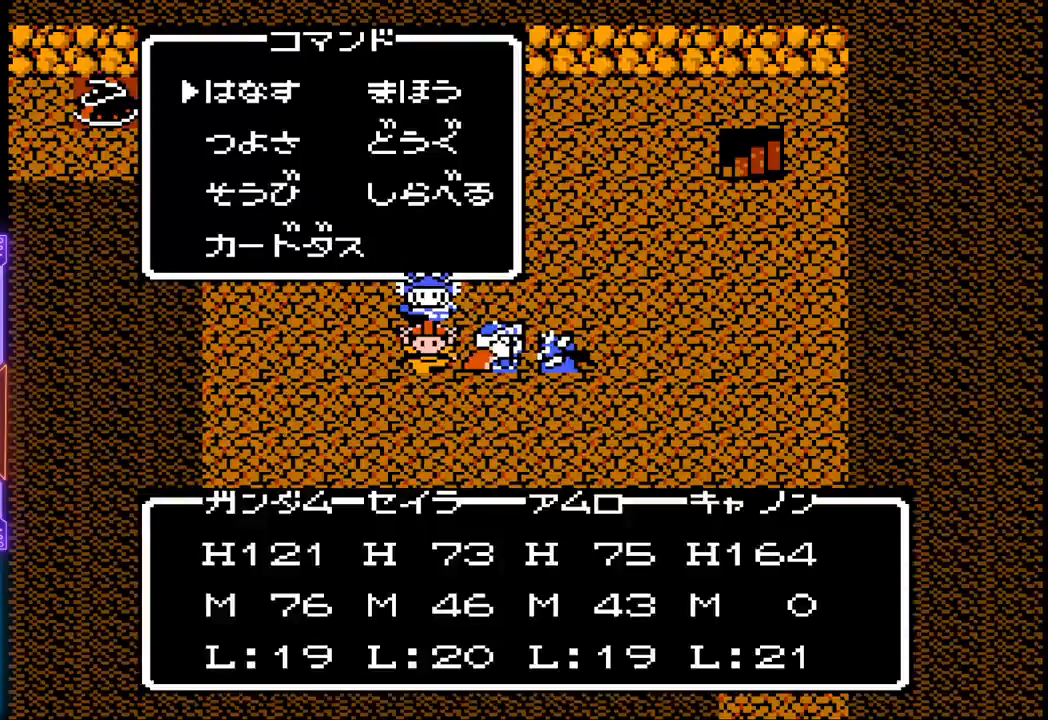
{"buttons": [], "events": [[233, "CIRCLE", "up"]]}
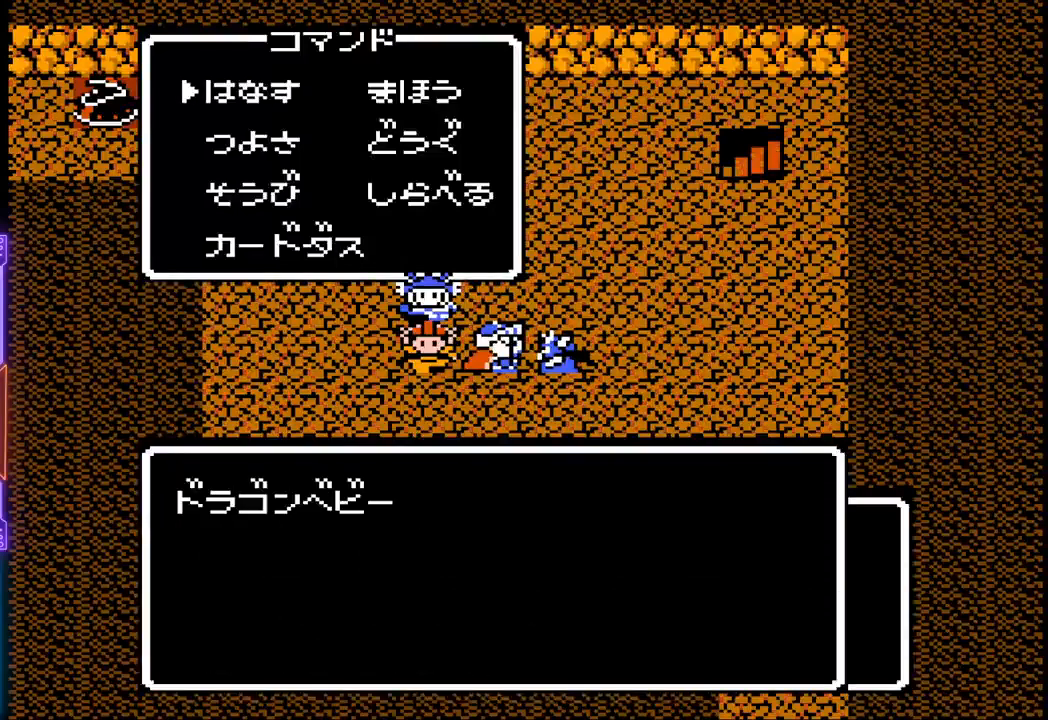
{"buttons": [], "events": []}
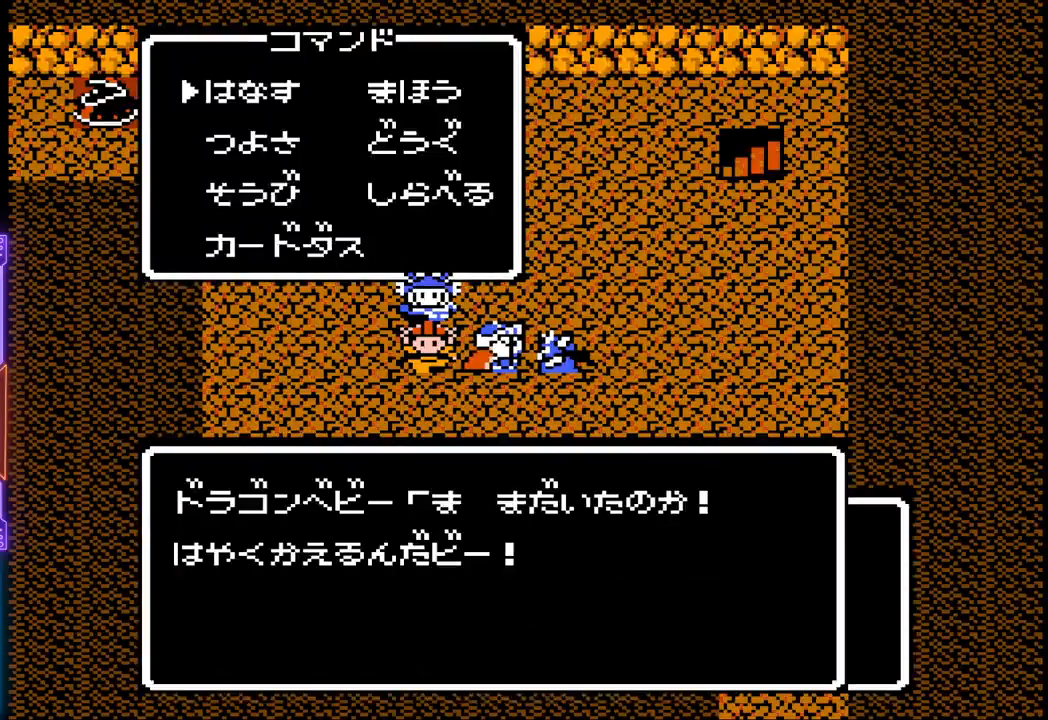
{"buttons": ["CIRCLE"], "events": [[317, "CIRCLE", "down"]]}
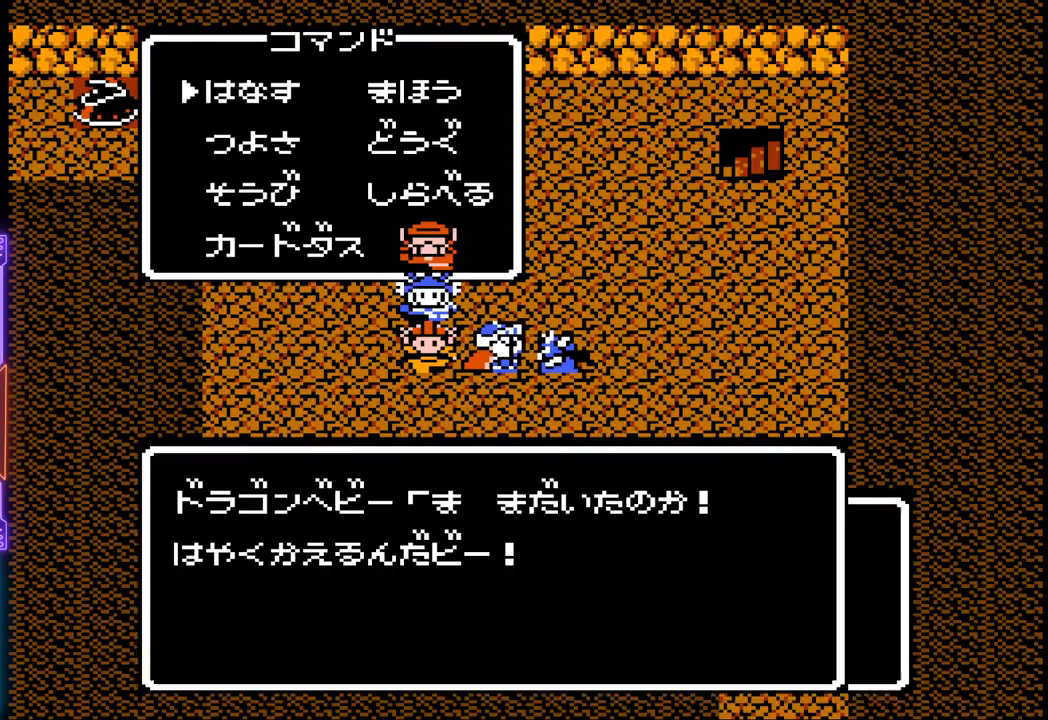
{"buttons": [], "events": [[50, "CIRCLE", "up"]]}